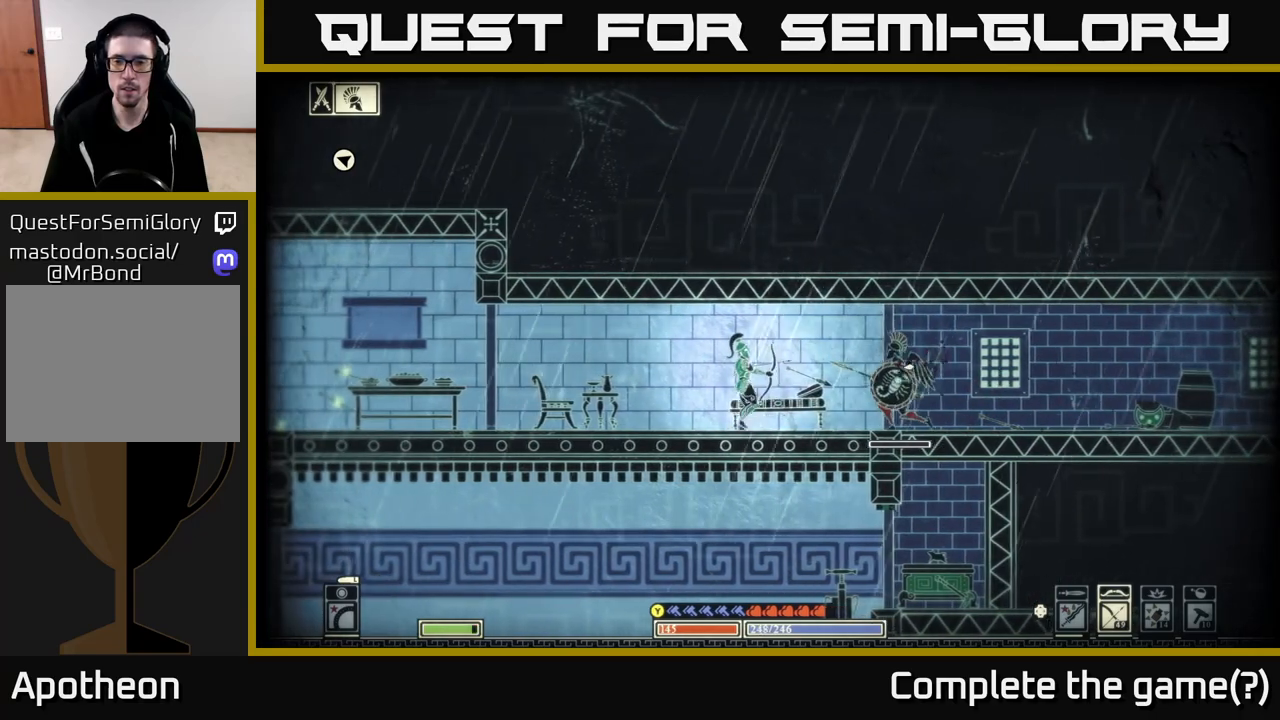
Gameplay with a controller (Xbox layout); each line is a JSON object with the inputs held at the frame after it. "events" lists button and stick changes between this image and that frame as [ms after this image, input, new state], when the widget could be followed in between.
{"buttons": ["R2"], "left_stick": "left", "right_stick": "right", "events": [[117, "R2", "down"], [200, "left_stick", "left"]]}
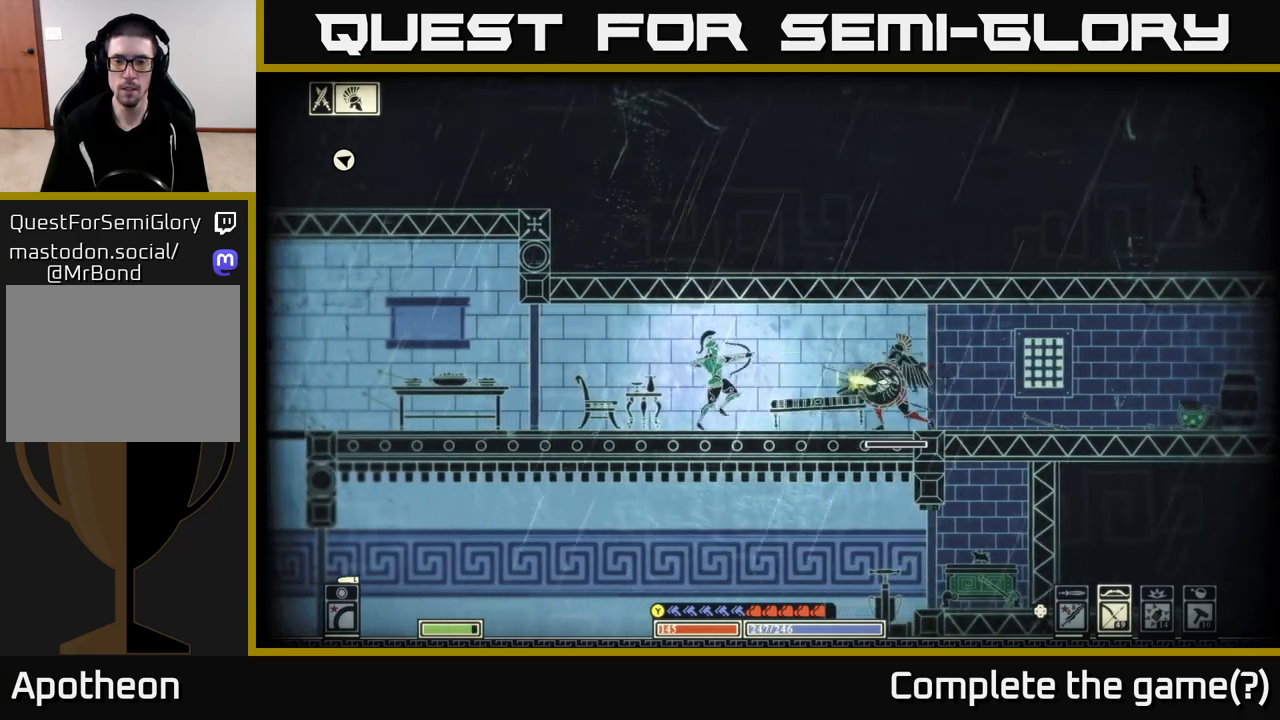
{"buttons": [], "left_stick": "right", "right_stick": "right", "events": [[183, "R2", "up"], [333, "left_stick", "right"]]}
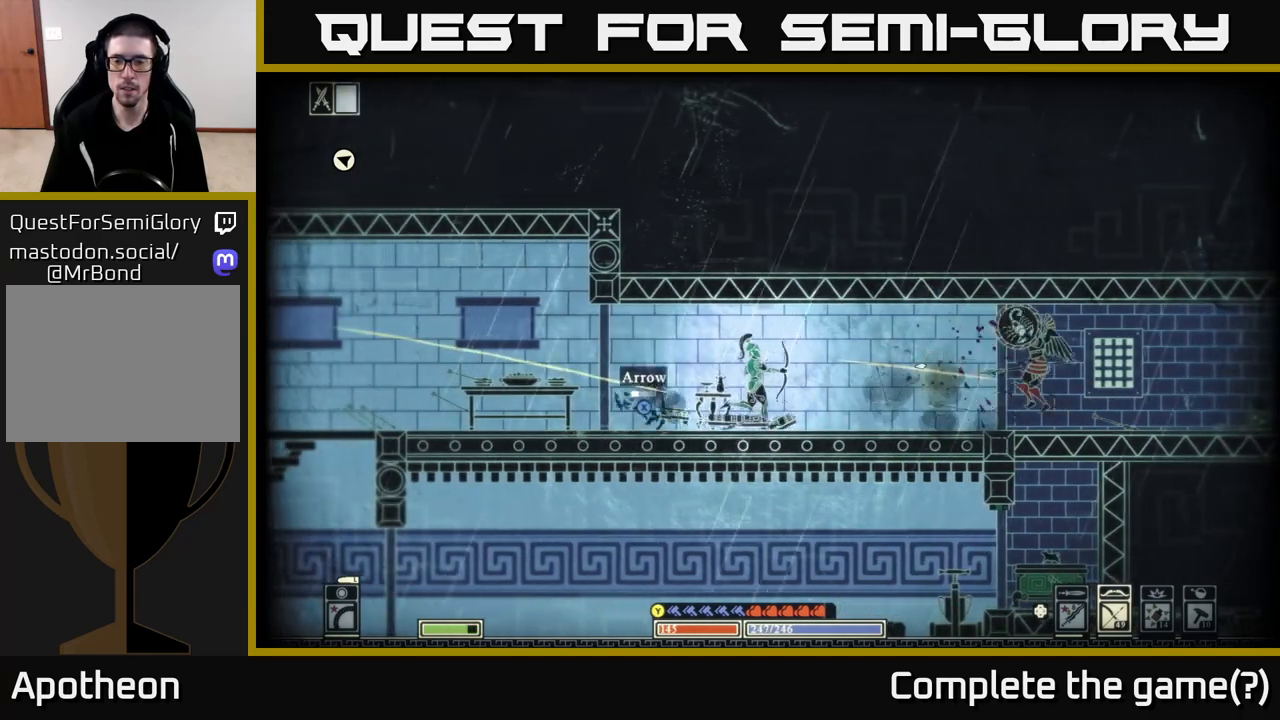
{"buttons": ["X"], "left_stick": "right", "right_stick": "center", "events": [[150, "right_stick", "center"], [283, "X", "down"], [367, "X", "up"], [450, "X", "down"]]}
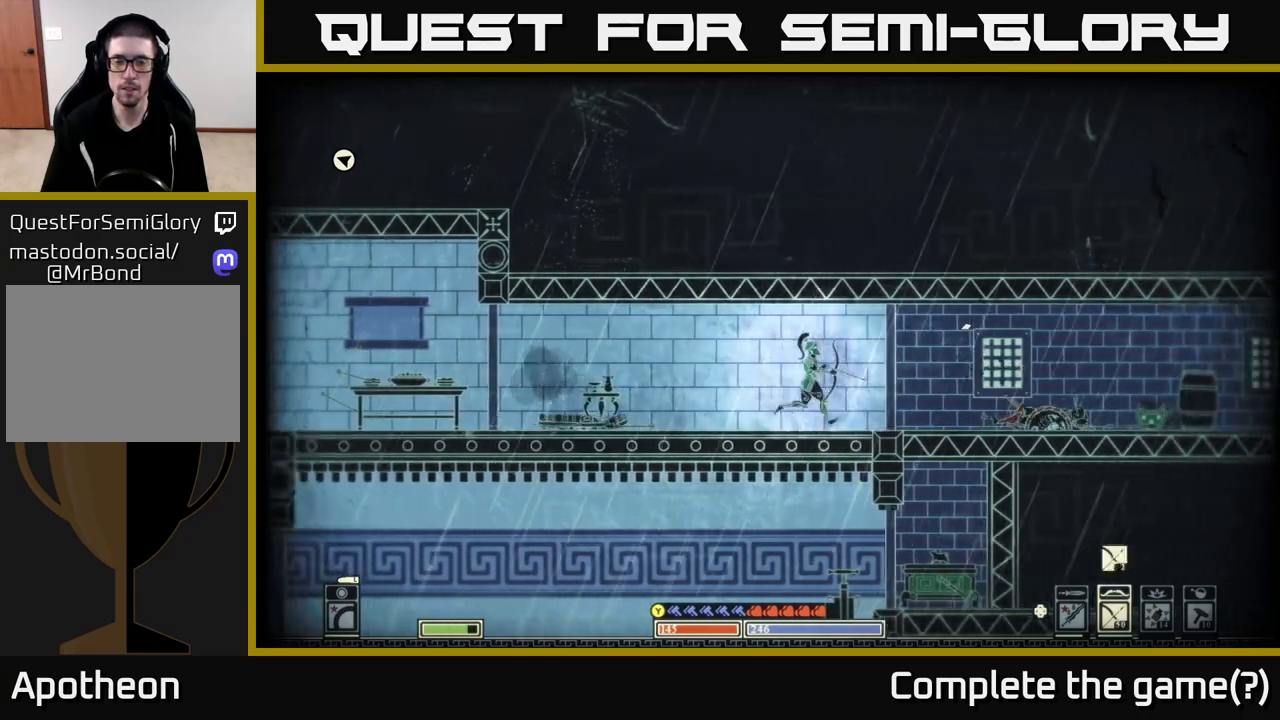
{"buttons": ["X"], "left_stick": "right", "right_stick": "center", "events": [[33, "X", "up"], [100, "X", "down"], [217, "X", "up"], [283, "X", "down"], [383, "X", "up"], [467, "X", "down"]]}
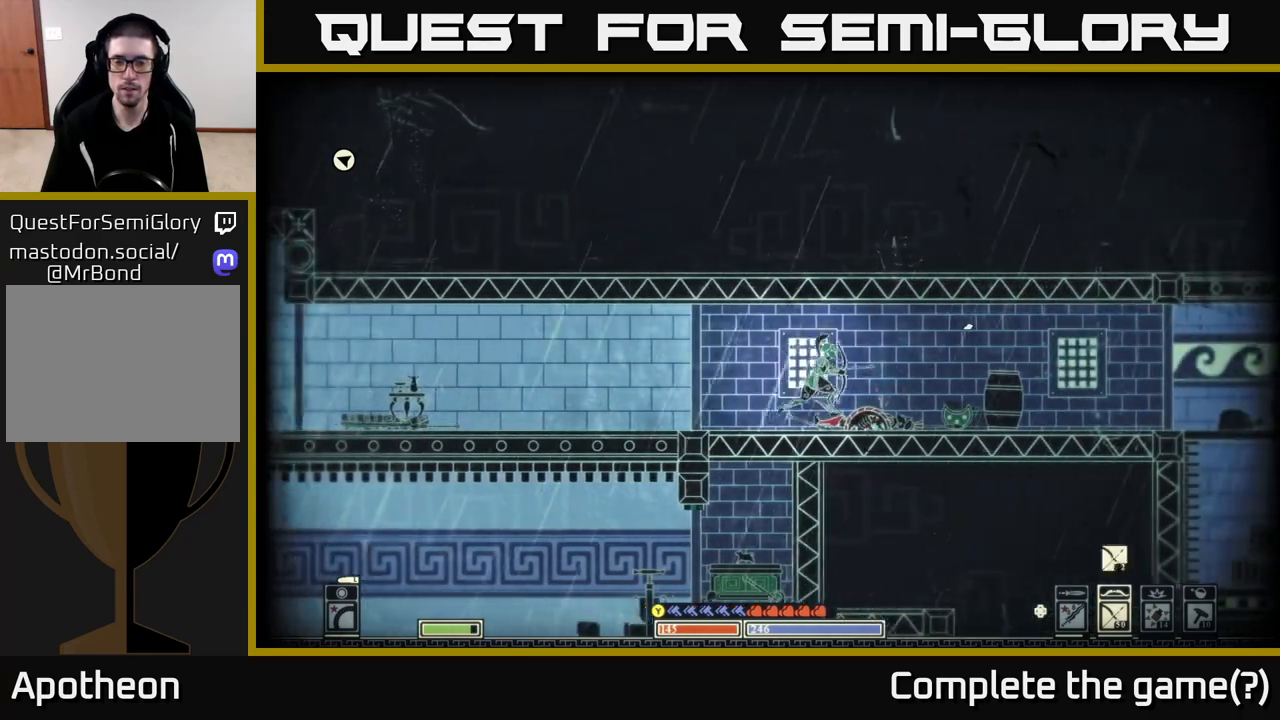
{"buttons": ["X"], "left_stick": "center", "right_stick": "center", "events": [[83, "X", "up"], [167, "X", "down"], [200, "left_stick", "center"], [283, "X", "up"], [467, "X", "down"]]}
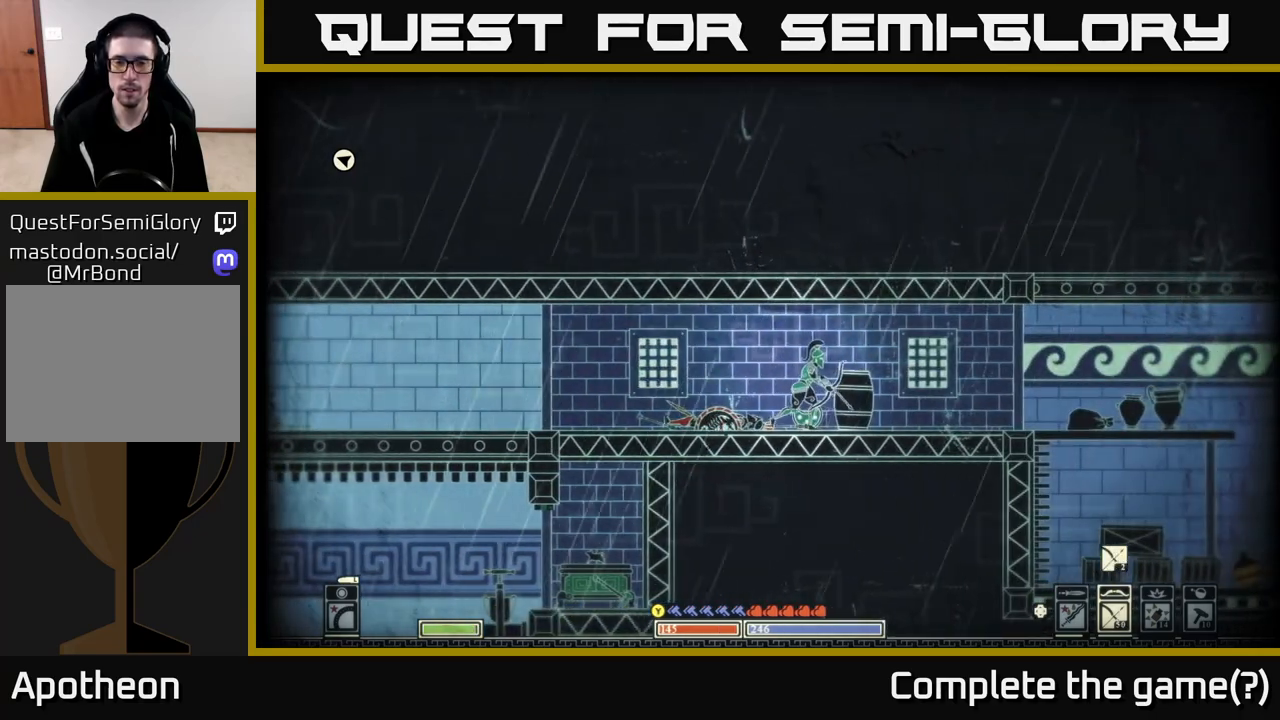
{"buttons": [], "left_stick": "center", "right_stick": "center", "events": [[50, "X", "up"], [233, "DPAD_LEFT", "down"], [317, "DPAD_LEFT", "up"]]}
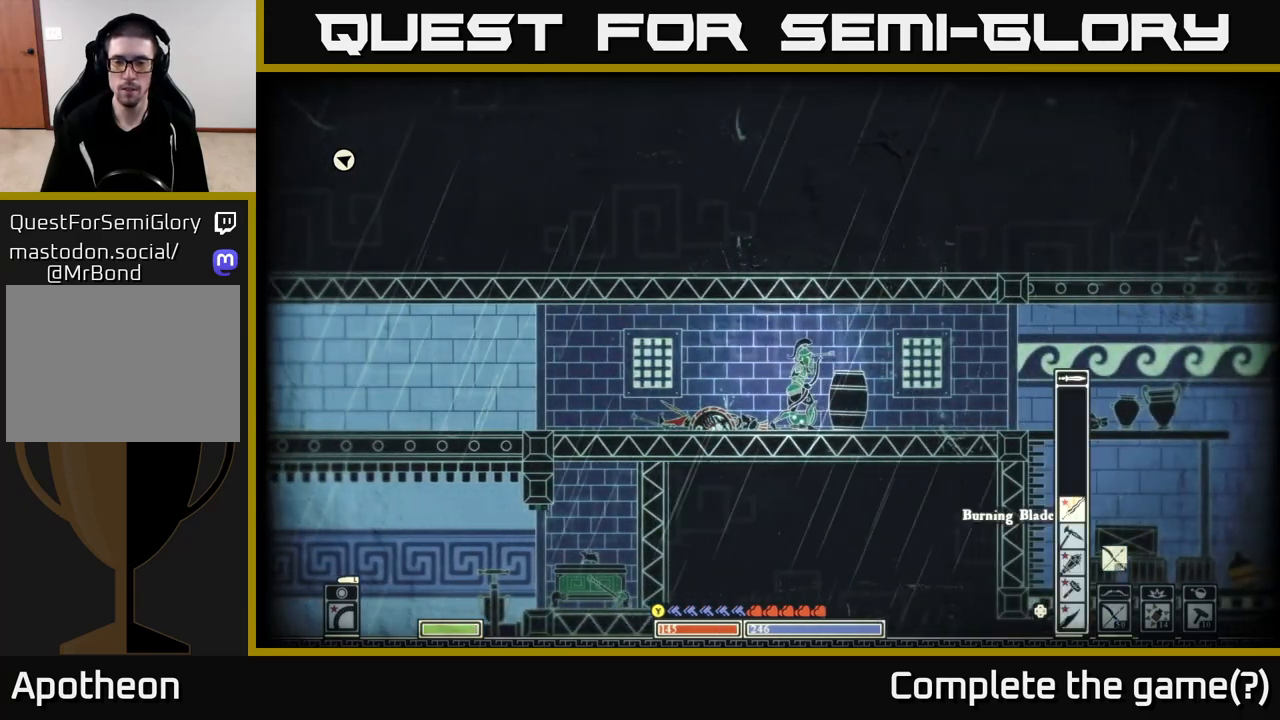
{"buttons": [], "left_stick": "center", "right_stick": "center", "events": []}
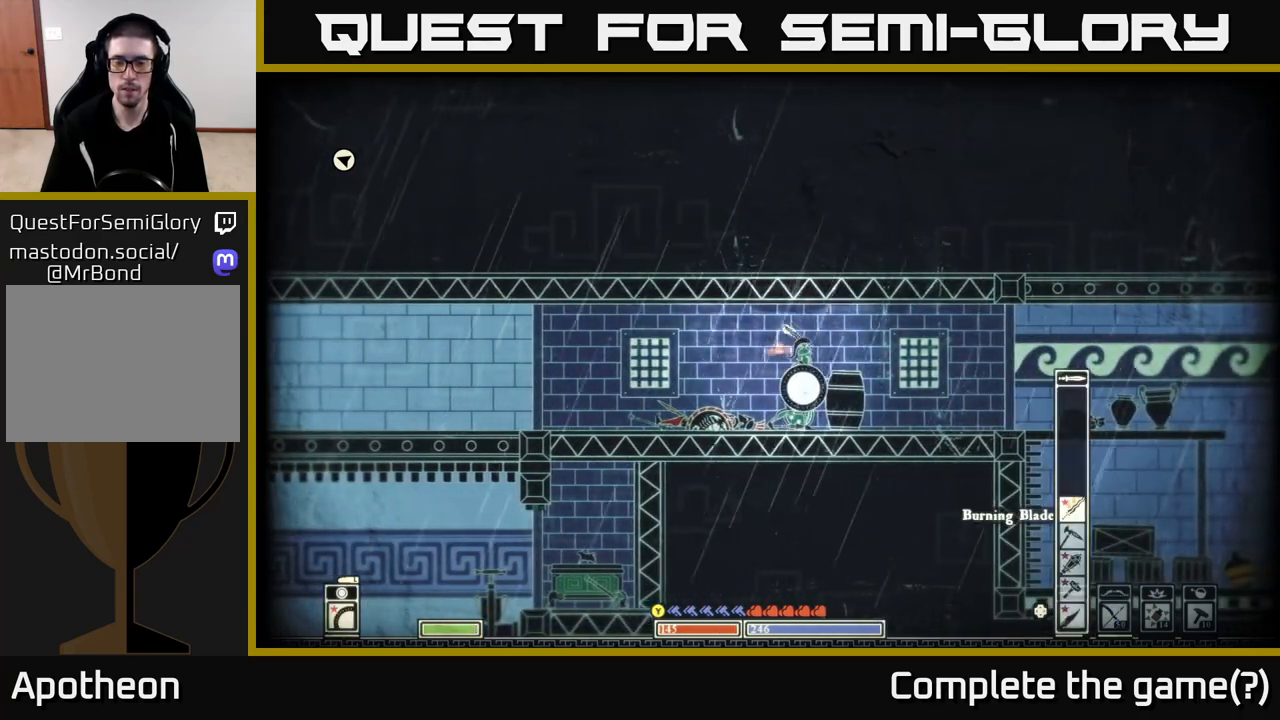
{"buttons": [], "left_stick": "down", "right_stick": "right", "events": [[50, "left_stick", "down"], [100, "right_stick", "right"], [167, "R2", "down"], [267, "R2", "up"]]}
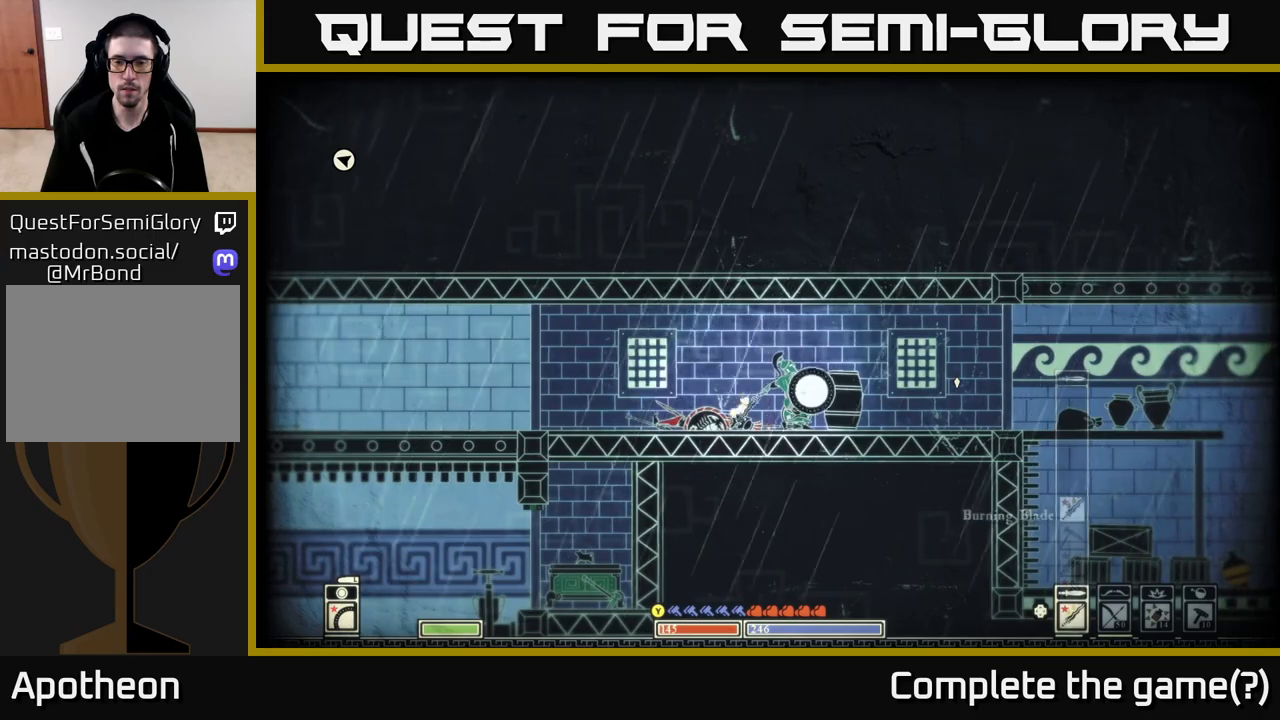
{"buttons": [], "left_stick": "right", "right_stick": "center", "events": [[183, "left_stick", "down-right"], [283, "left_stick", "right"], [383, "right_stick", "center"]]}
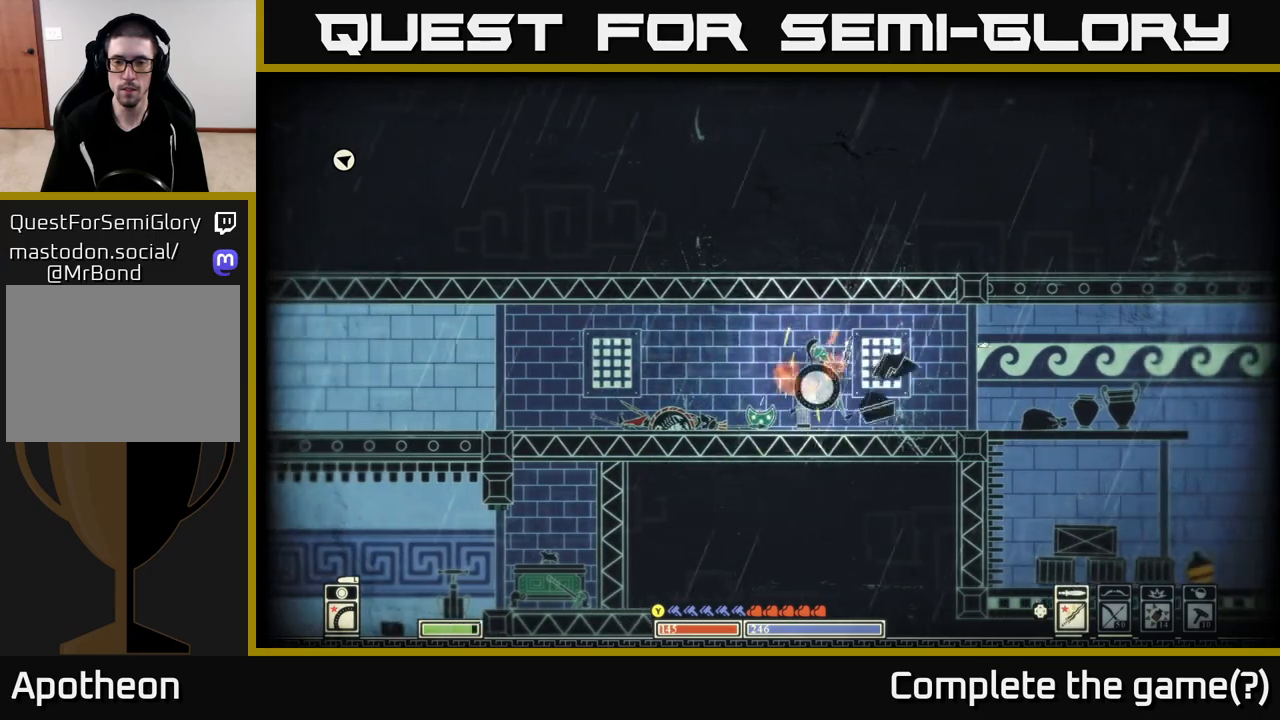
{"buttons": [], "left_stick": "right", "right_stick": "center", "events": [[50, "left_stick", "center"], [183, "X", "down"], [250, "X", "up"], [250, "left_stick", "right"]]}
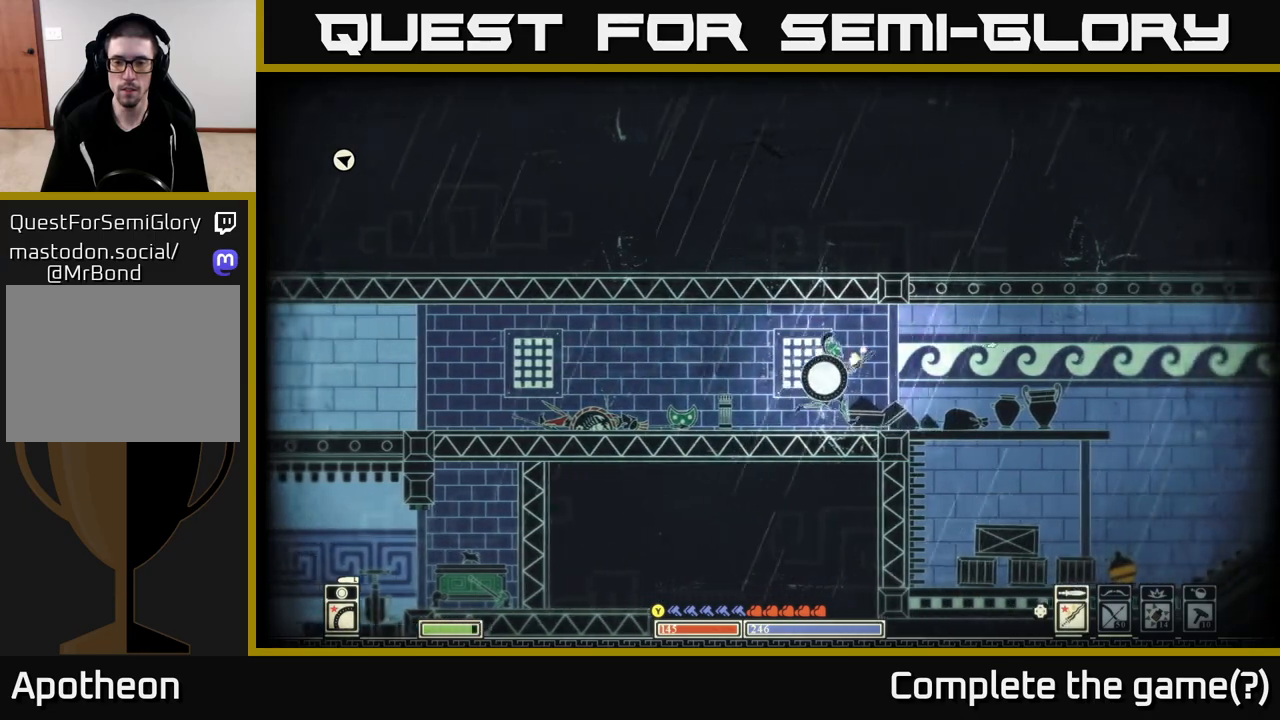
{"buttons": [], "left_stick": "down-right", "right_stick": "down-right", "events": [[150, "right_stick", "down-right"], [300, "R2", "down"], [350, "left_stick", "down-right"], [433, "R2", "up"]]}
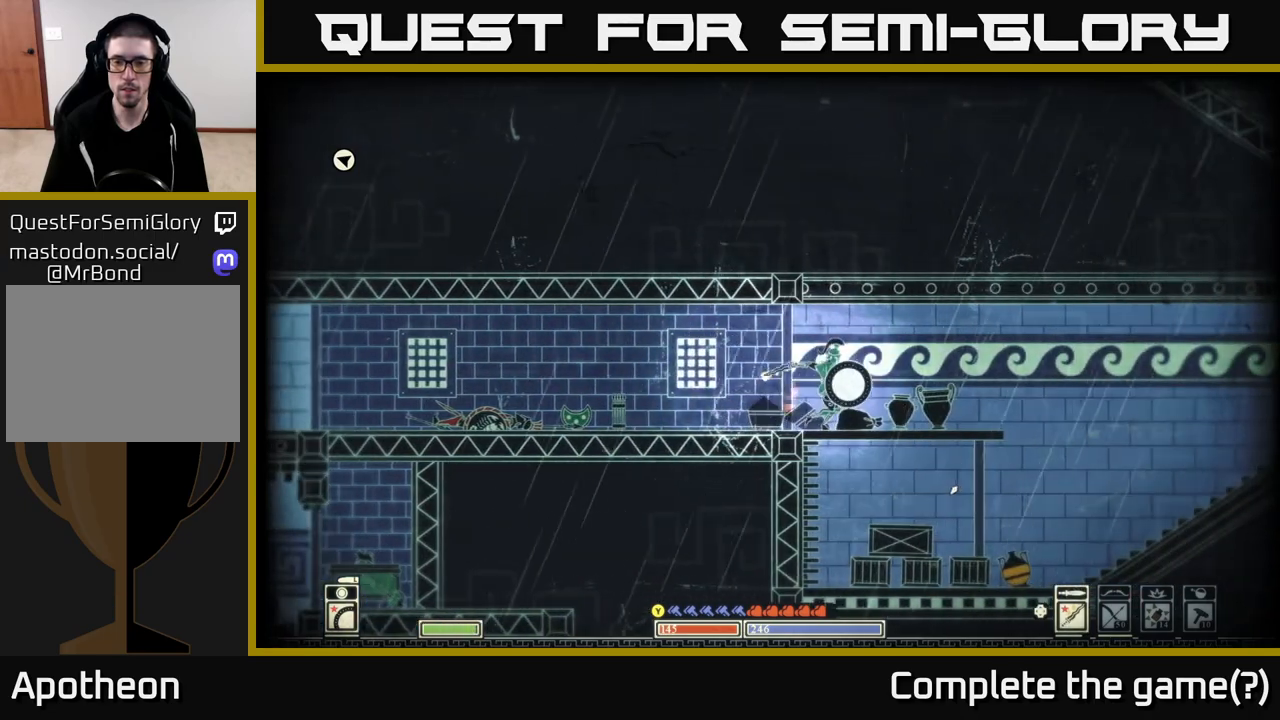
{"buttons": [], "left_stick": "right", "right_stick": "center", "events": [[50, "left_stick", "right"], [483, "right_stick", "center"]]}
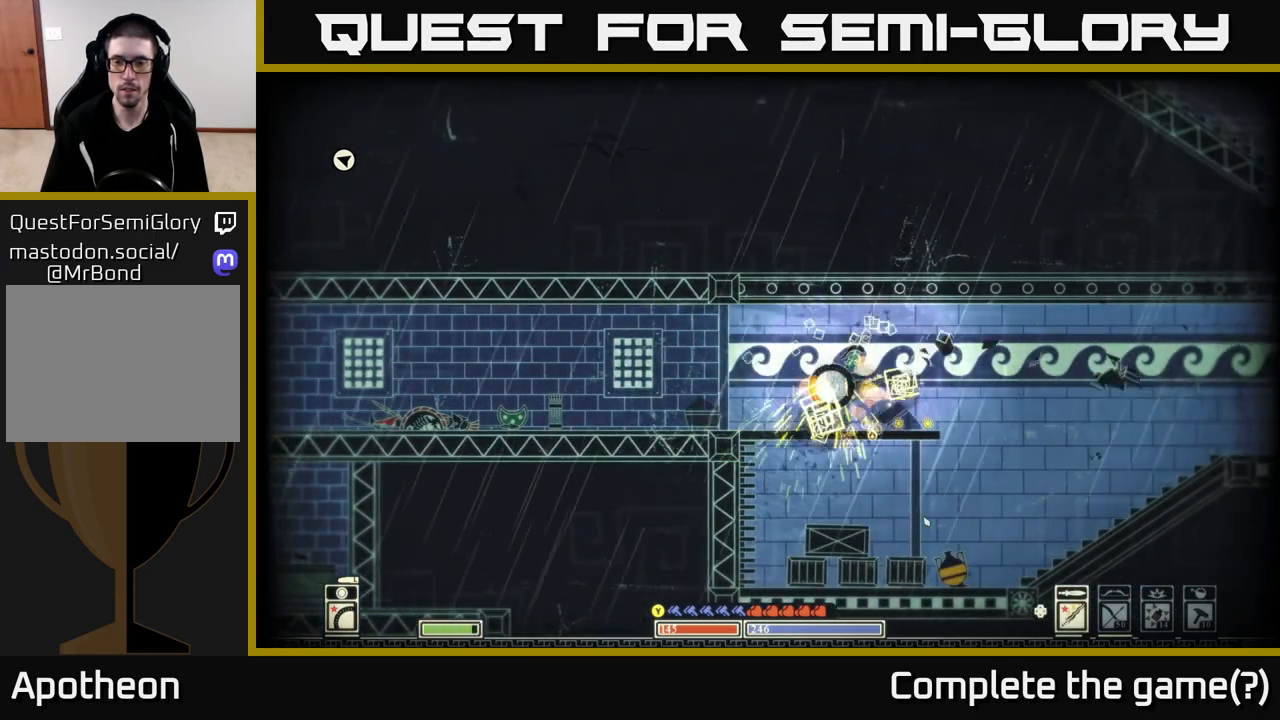
{"buttons": [], "left_stick": "down-left", "right_stick": "down-right", "events": [[33, "left_stick", "down"], [133, "A", "down"], [217, "A", "up"], [317, "left_stick", "down-left"], [500, "right_stick", "down-right"]]}
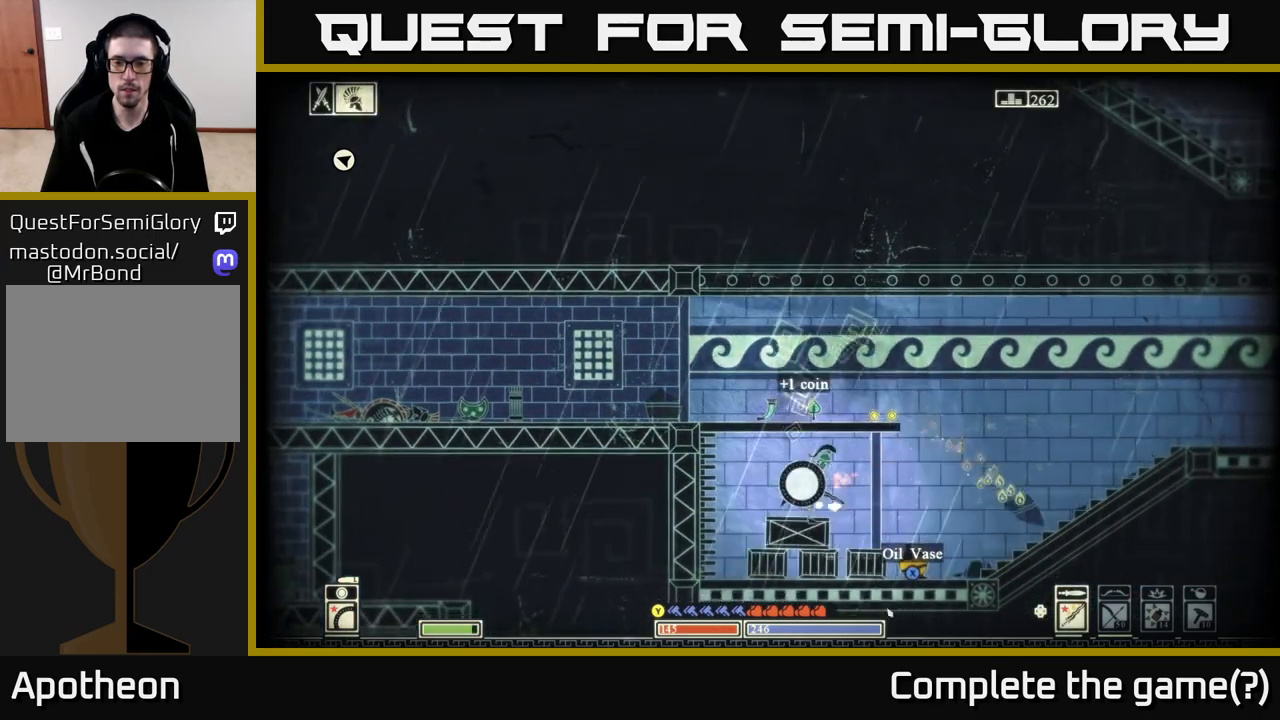
{"buttons": [], "left_stick": "down-right", "right_stick": "down-right", "events": [[50, "left_stick", "down"], [233, "left_stick", "down-left"], [483, "left_stick", "down-right"]]}
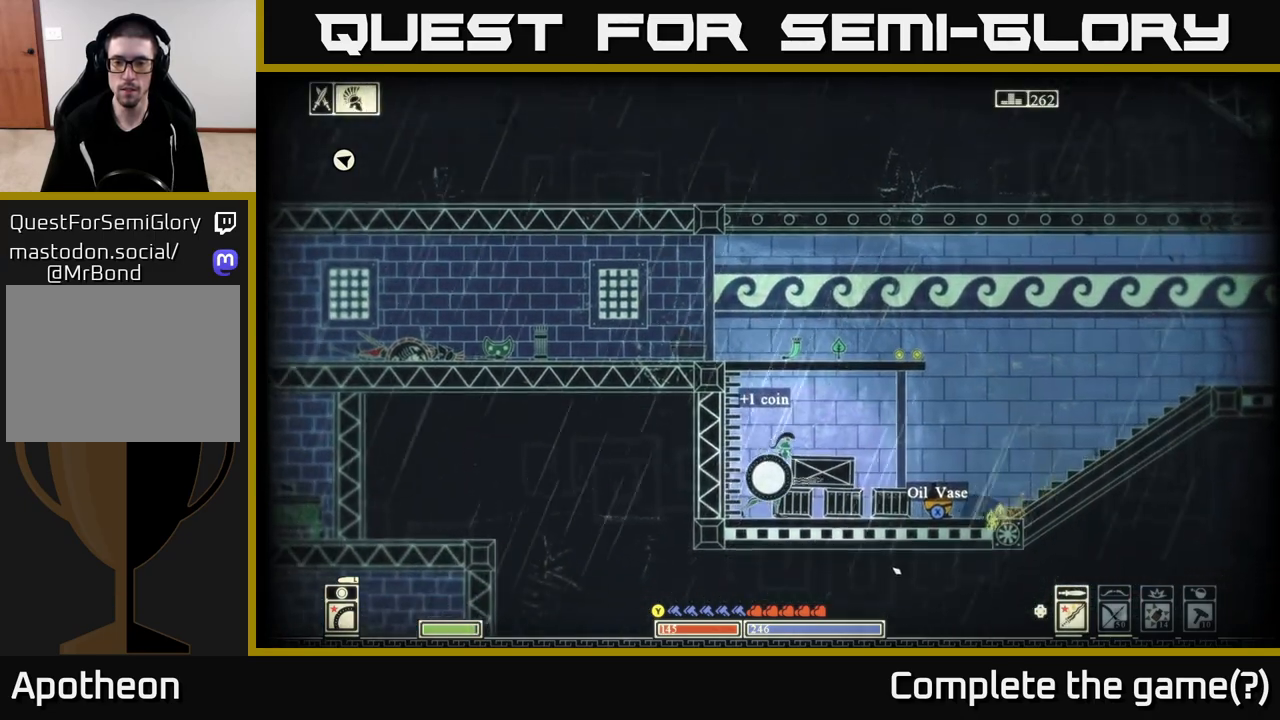
{"buttons": ["X"], "left_stick": "center", "right_stick": "center", "events": [[50, "right_stick", "center"], [117, "left_stick", "right"], [283, "X", "down"], [417, "left_stick", "center"]]}
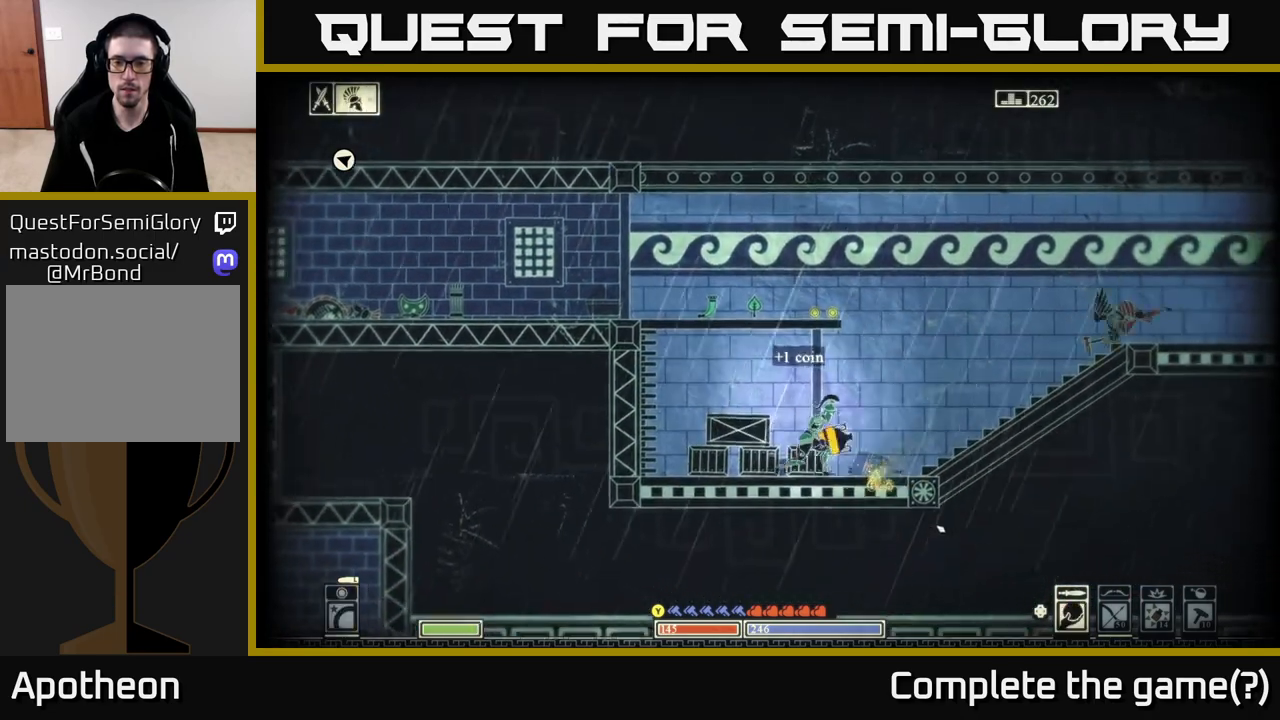
{"buttons": [], "left_stick": "right", "right_stick": "up-right", "events": [[100, "left_stick", "right"], [300, "X", "up"], [417, "L2", "down"], [467, "right_stick", "up-right"], [483, "L2", "up"]]}
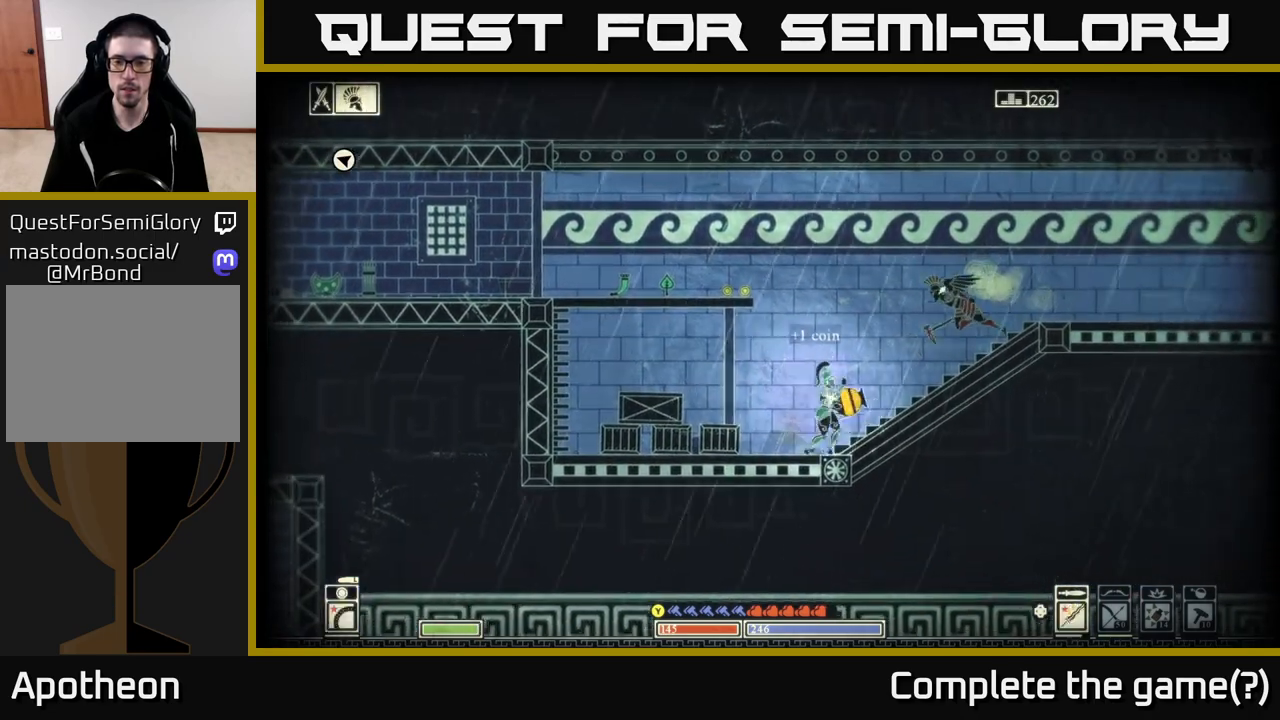
{"buttons": ["A"], "left_stick": "left", "right_stick": "center", "events": [[33, "left_stick", "left"], [300, "right_stick", "center"], [383, "A", "down"]]}
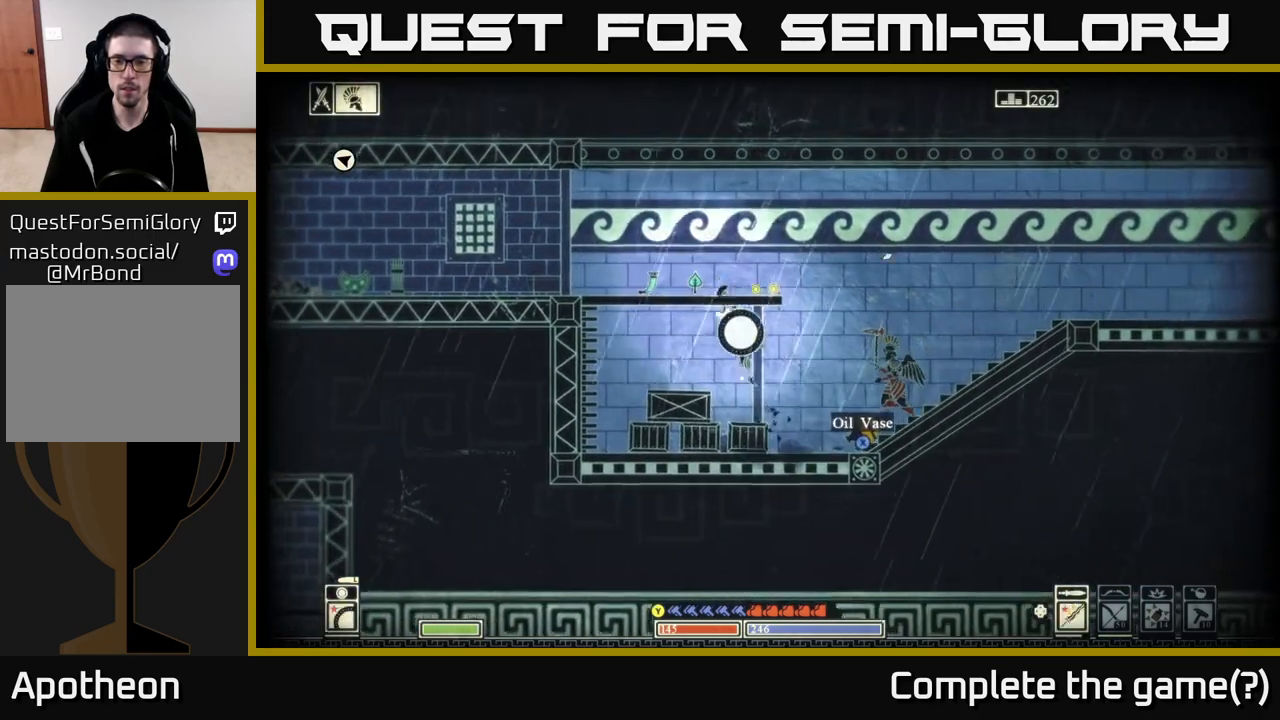
{"buttons": [], "left_stick": "left", "right_stick": "center", "events": [[383, "A", "up"]]}
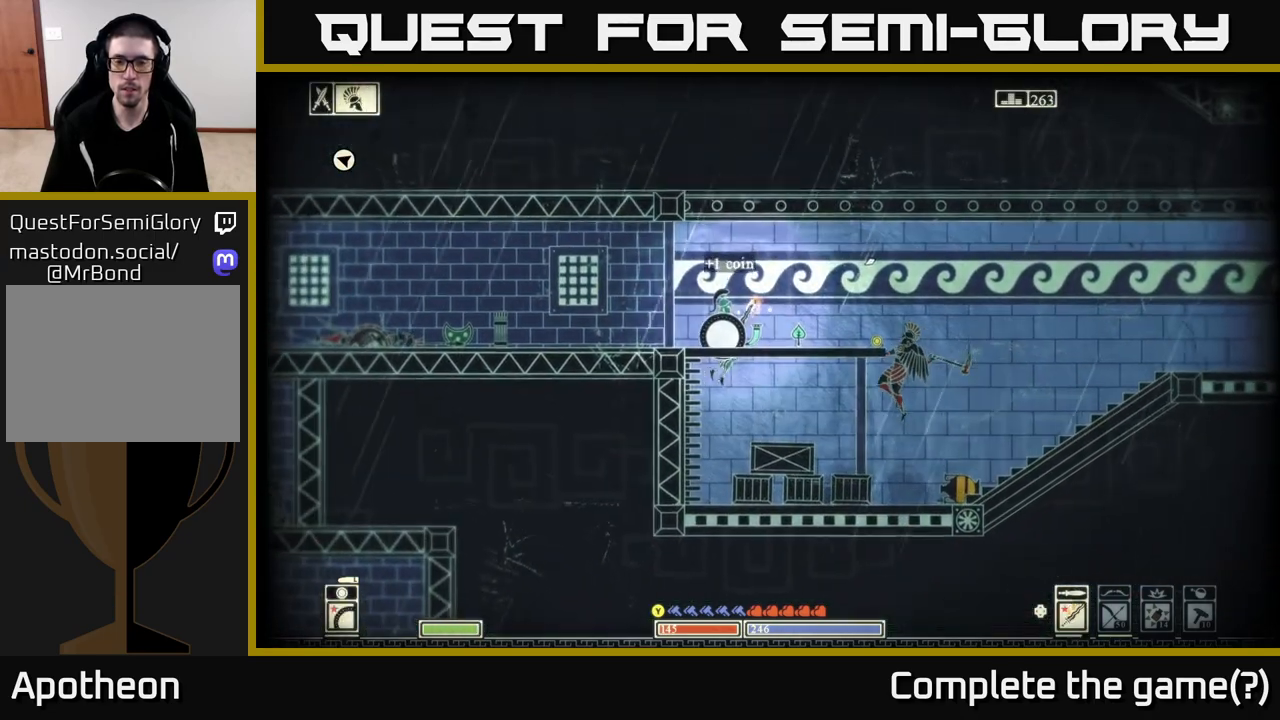
{"buttons": [], "left_stick": "left", "right_stick": "center", "events": [[150, "B", "down"], [333, "B", "up"]]}
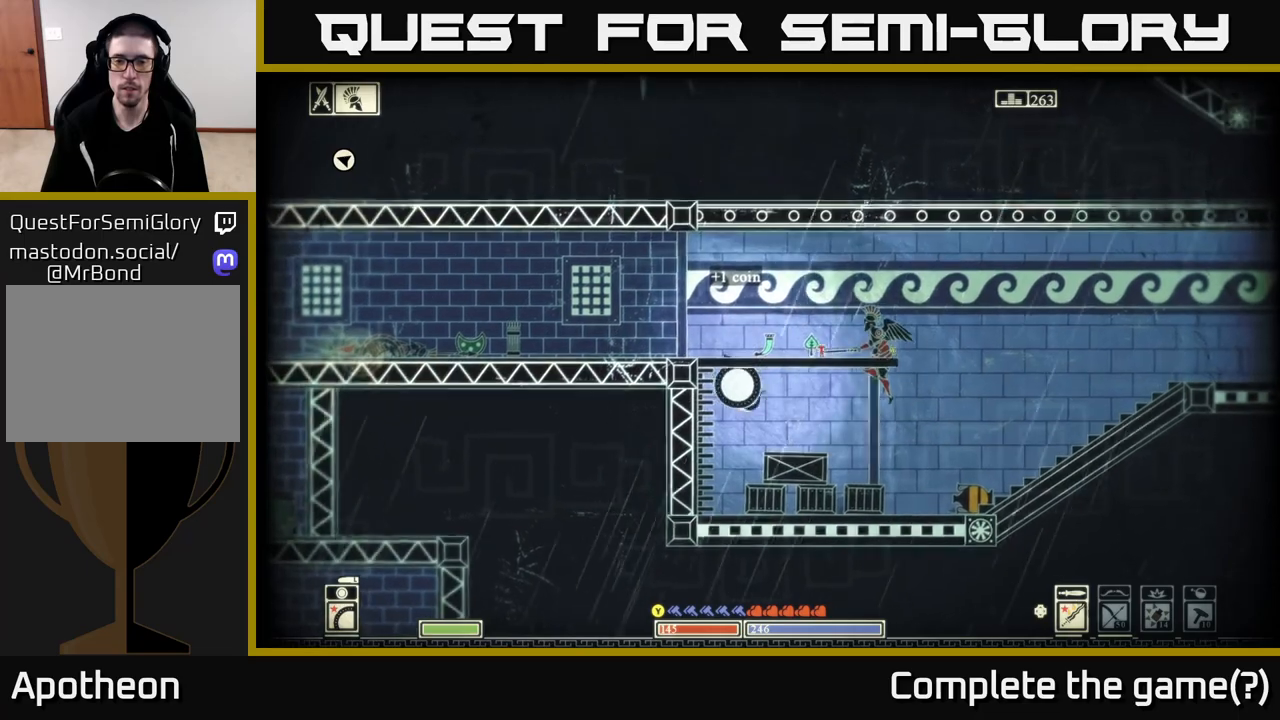
{"buttons": ["A"], "left_stick": "left", "right_stick": "center", "events": [[183, "A", "down"], [333, "A", "up"], [417, "A", "down"]]}
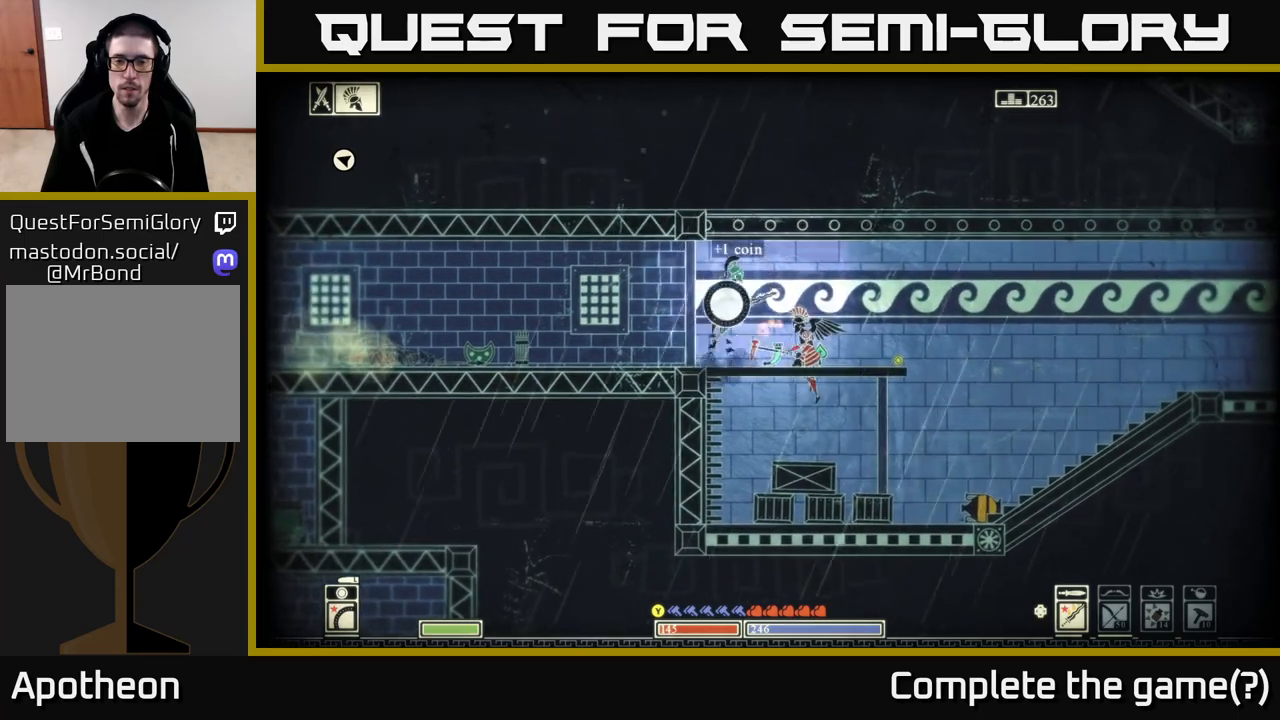
{"buttons": ["B"], "left_stick": "left", "right_stick": "center", "events": [[100, "A", "up"], [217, "L2", "down"], [400, "L2", "up"], [483, "B", "down"]]}
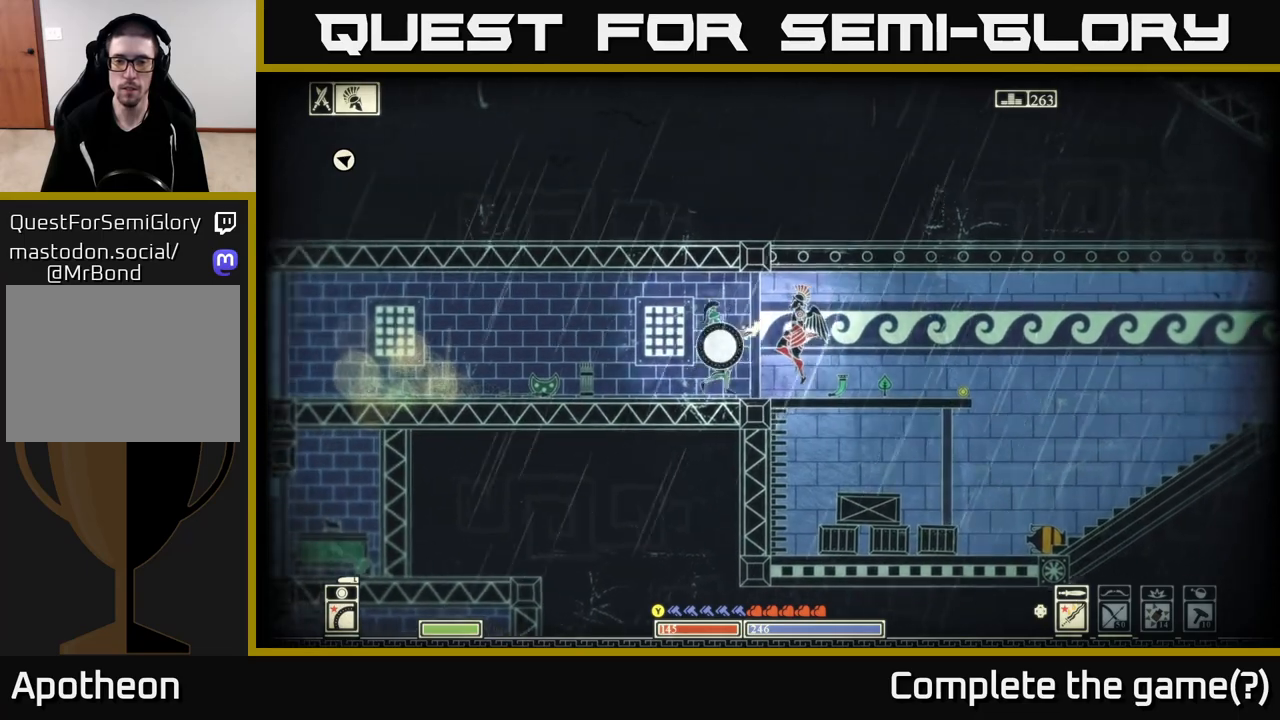
{"buttons": [], "left_stick": "left", "right_stick": "center", "events": [[100, "B", "up"], [150, "B", "down"], [267, "B", "up"]]}
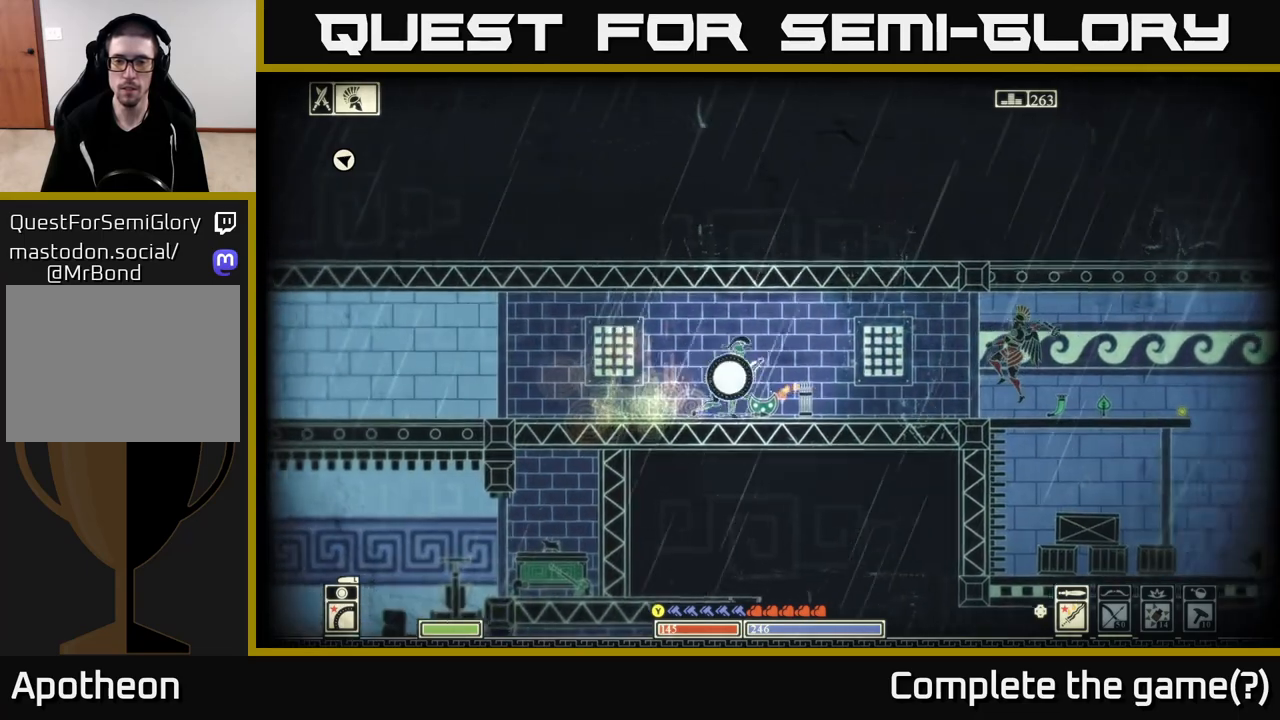
{"buttons": [], "left_stick": "right", "right_stick": "right", "events": [[17, "right_stick", "right"], [117, "left_stick", "right"]]}
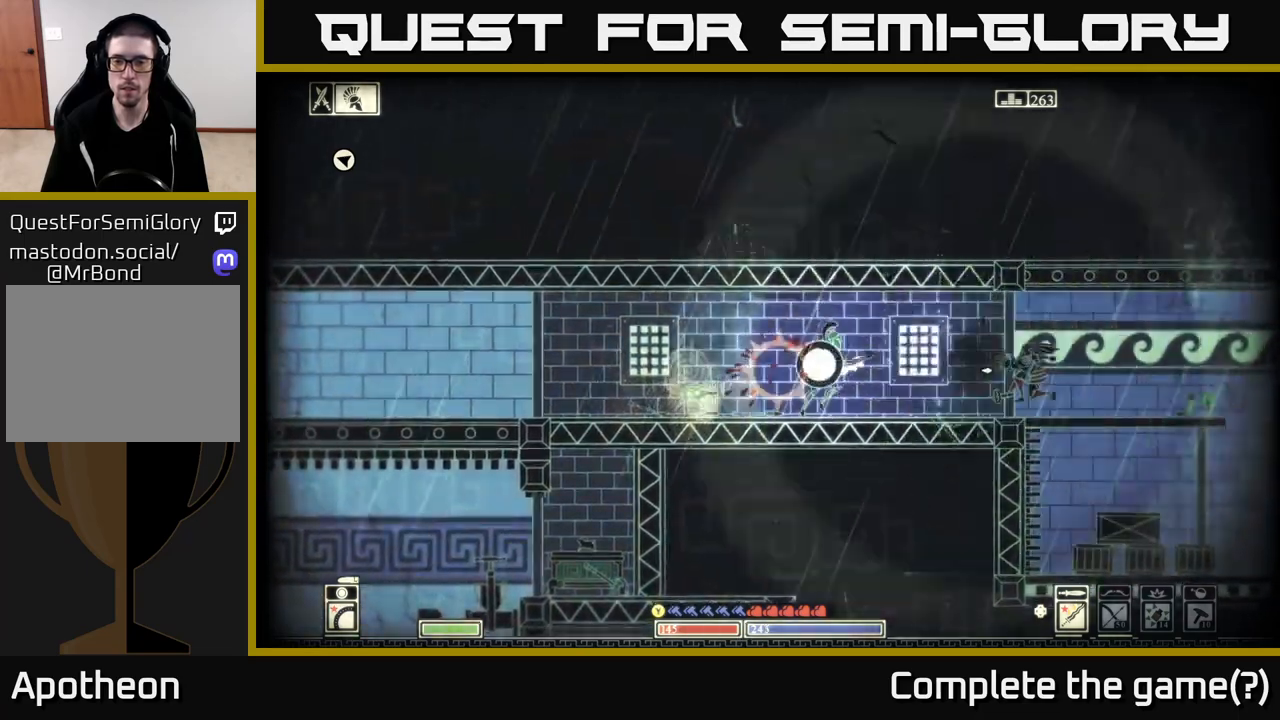
{"buttons": [], "left_stick": "right", "right_stick": "right", "events": [[350, "R2", "down"], [433, "R2", "up"]]}
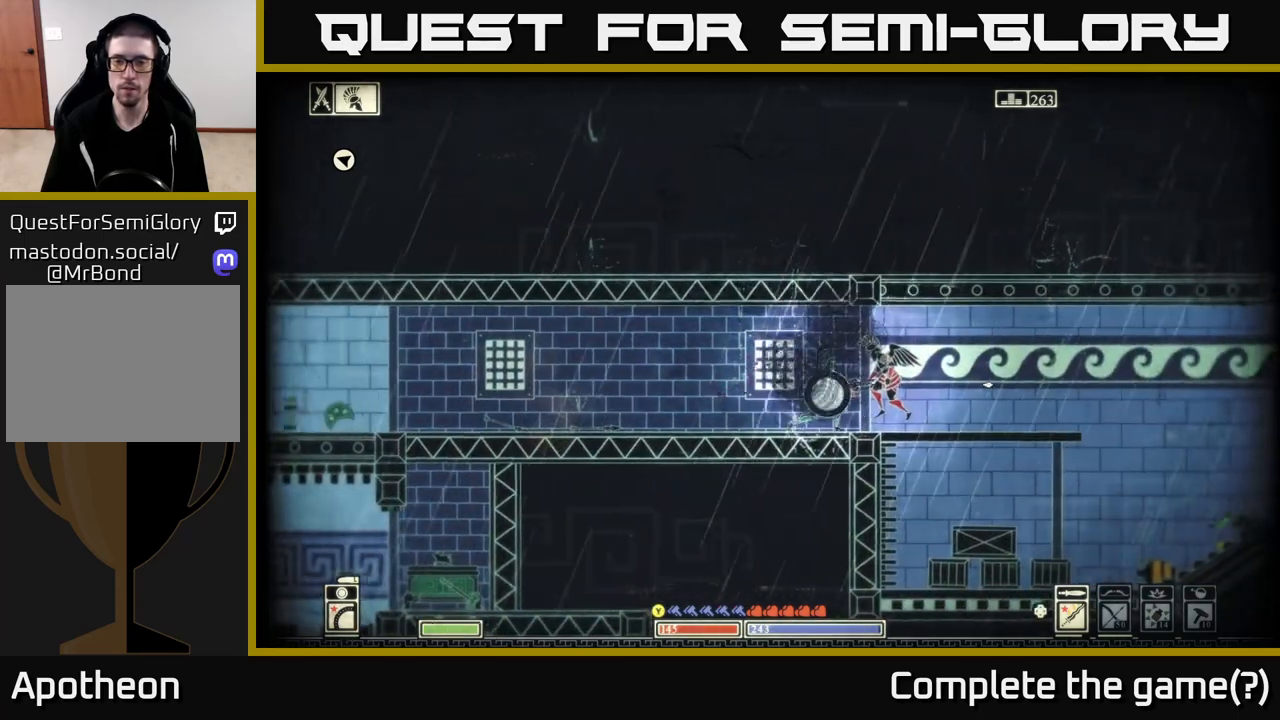
{"buttons": [], "left_stick": "right", "right_stick": "right", "events": [[317, "left_stick", "left"], [483, "left_stick", "right"]]}
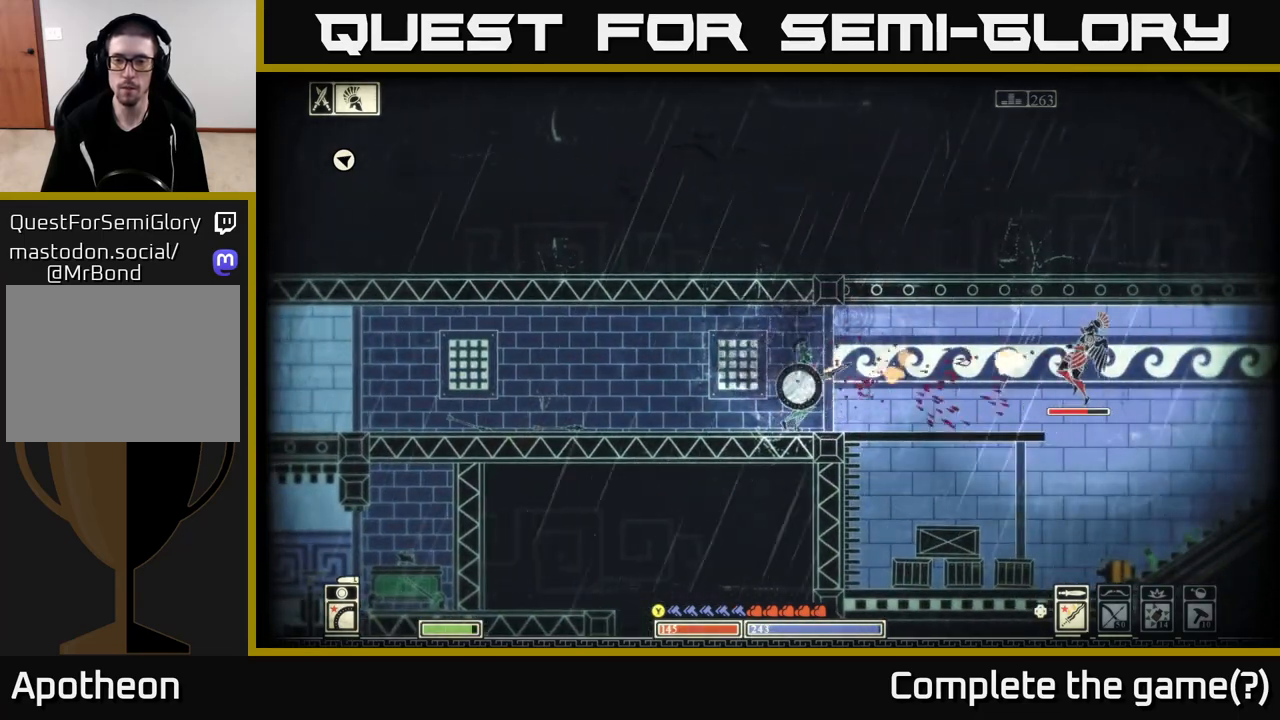
{"buttons": [], "left_stick": "right", "right_stick": "right", "events": []}
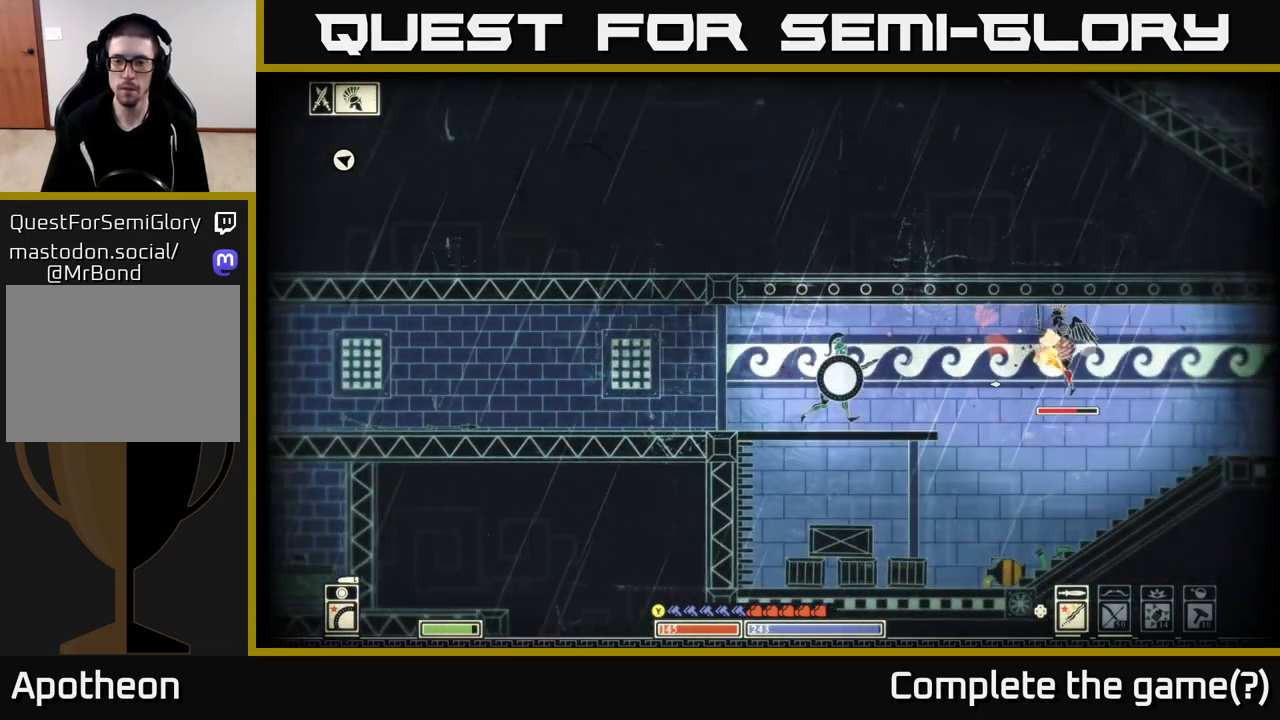
{"buttons": [], "left_stick": "right", "right_stick": "right", "events": [[250, "R2", "down"], [417, "R2", "up"]]}
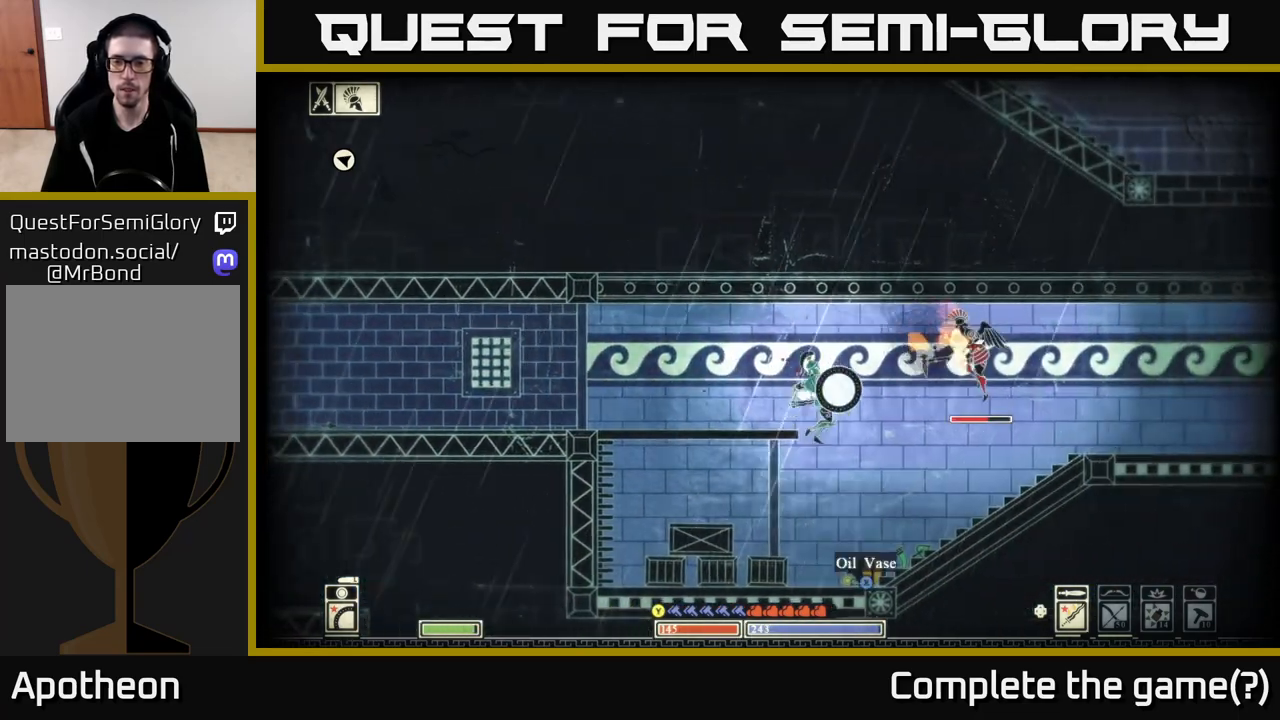
{"buttons": [], "left_stick": "left", "right_stick": "center", "events": [[17, "right_stick", "up-right"], [217, "left_stick", "left"], [250, "right_stick", "center"], [283, "B", "down"], [400, "B", "up"]]}
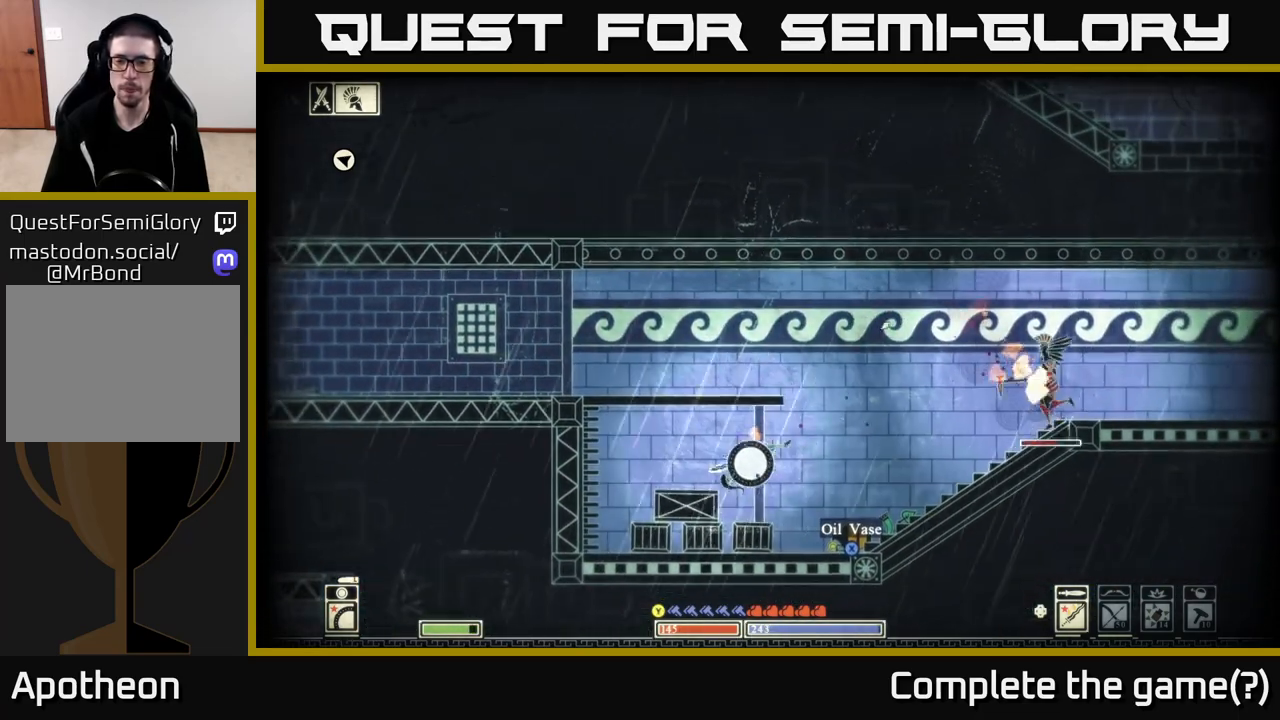
{"buttons": ["A"], "left_stick": "left", "right_stick": "center", "events": [[250, "left_stick", "center"], [317, "A", "down"], [450, "left_stick", "left"]]}
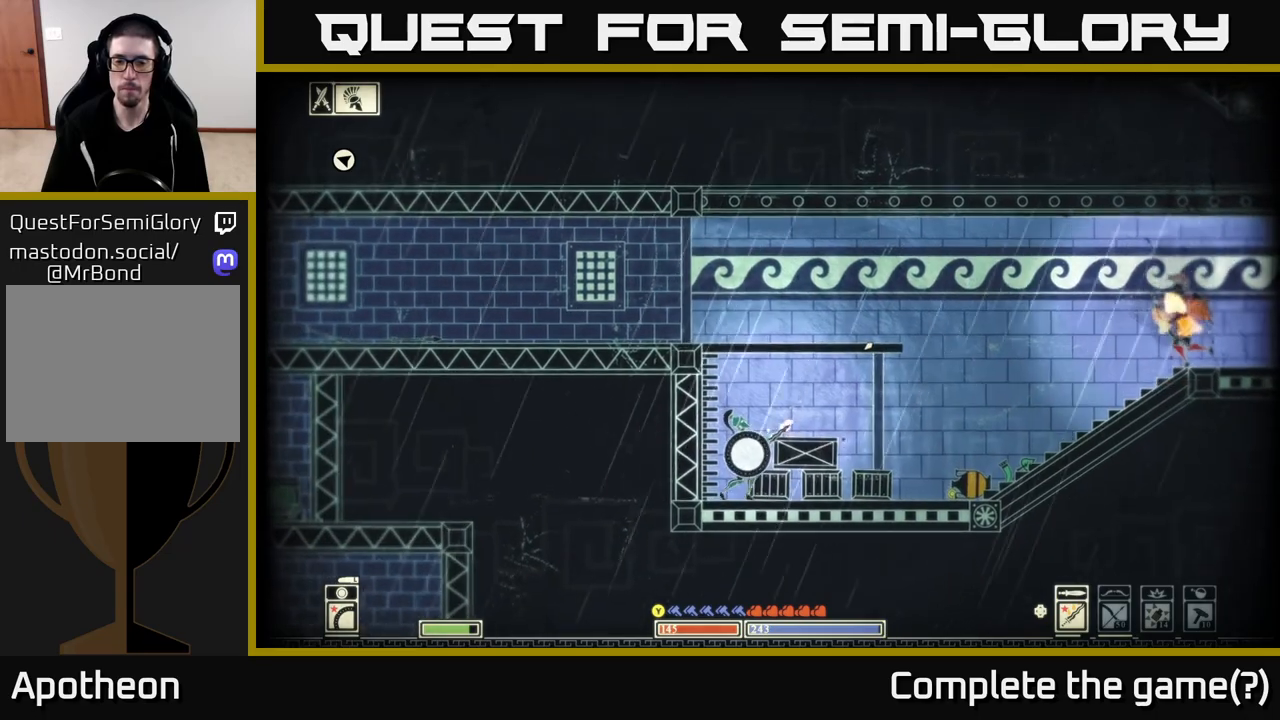
{"buttons": ["A"], "left_stick": "left", "right_stick": "center", "events": [[83, "A", "up"], [133, "A", "down"], [317, "A", "up"], [400, "A", "down"]]}